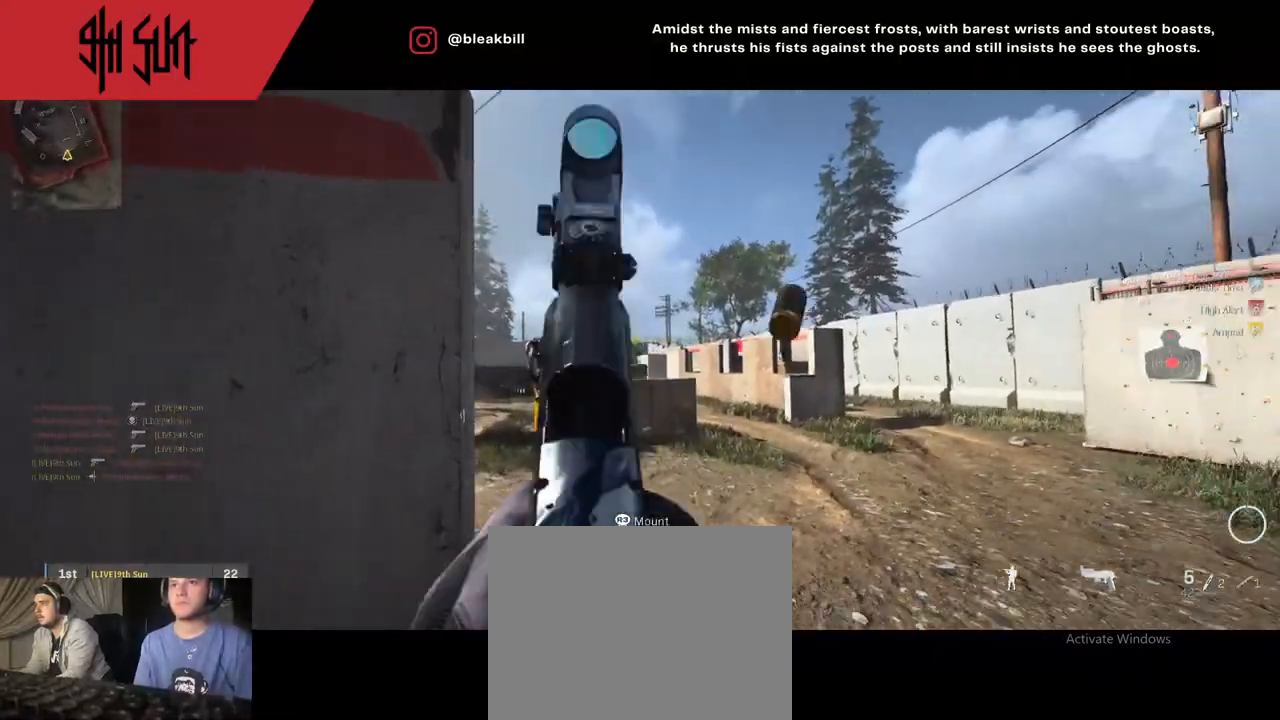
Gameplay with a controller (PlayStation layout); each line is a JSON object with the inputs held at the frame after it. "events" lists button and stick changes between this image and that frame as [ms after this image, input, new state], when the widget could be followed in between.
{"buttons": [], "left_stick": "up-left", "right_stick": "center", "events": [[133, "R2", "down"], [183, "L2", "up"], [183, "R2", "up"], [183, "left_stick", "up-left"], [183, "right_stick", "left"], [450, "right_stick", "center"]]}
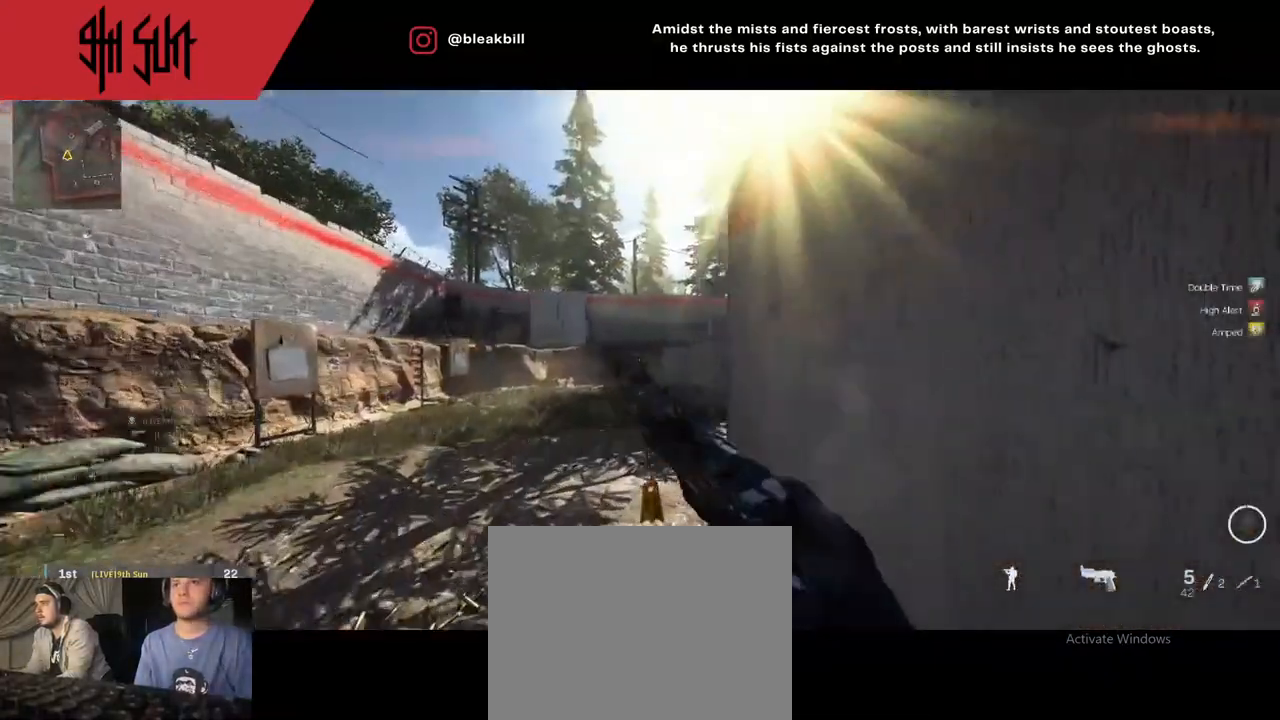
{"buttons": [], "left_stick": "up", "right_stick": "right", "events": [[50, "right_stick", "right"], [267, "left_stick", "up"], [433, "TRIANGLE", "down"], [433, "right_stick", "center"], [500, "TRIANGLE", "up"], [500, "right_stick", "right"]]}
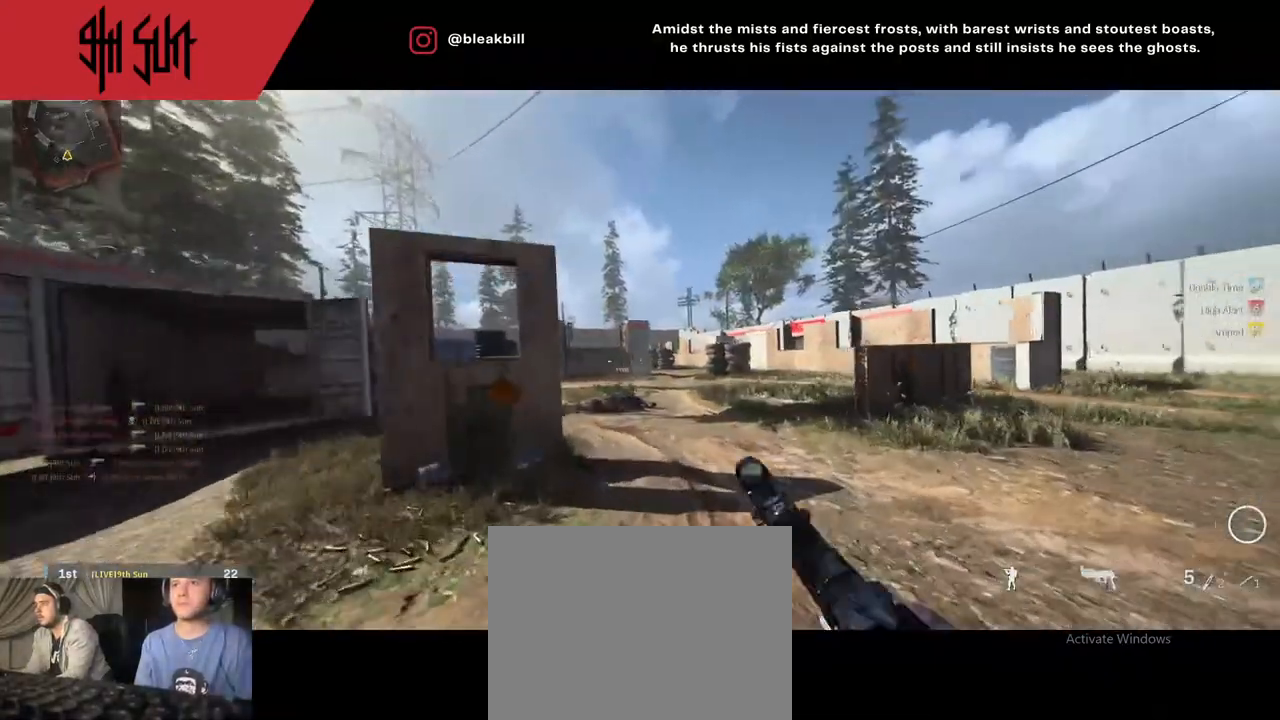
{"buttons": ["L2"], "left_stick": "down-left", "right_stick": "up", "events": [[233, "TRIANGLE", "down"], [233, "right_stick", "center"], [283, "CIRCLE", "down"], [317, "L2", "down"], [317, "TRIANGLE", "up"], [317, "left_stick", "right"], [383, "CIRCLE", "up"], [433, "left_stick", "down-left"], [433, "right_stick", "up"]]}
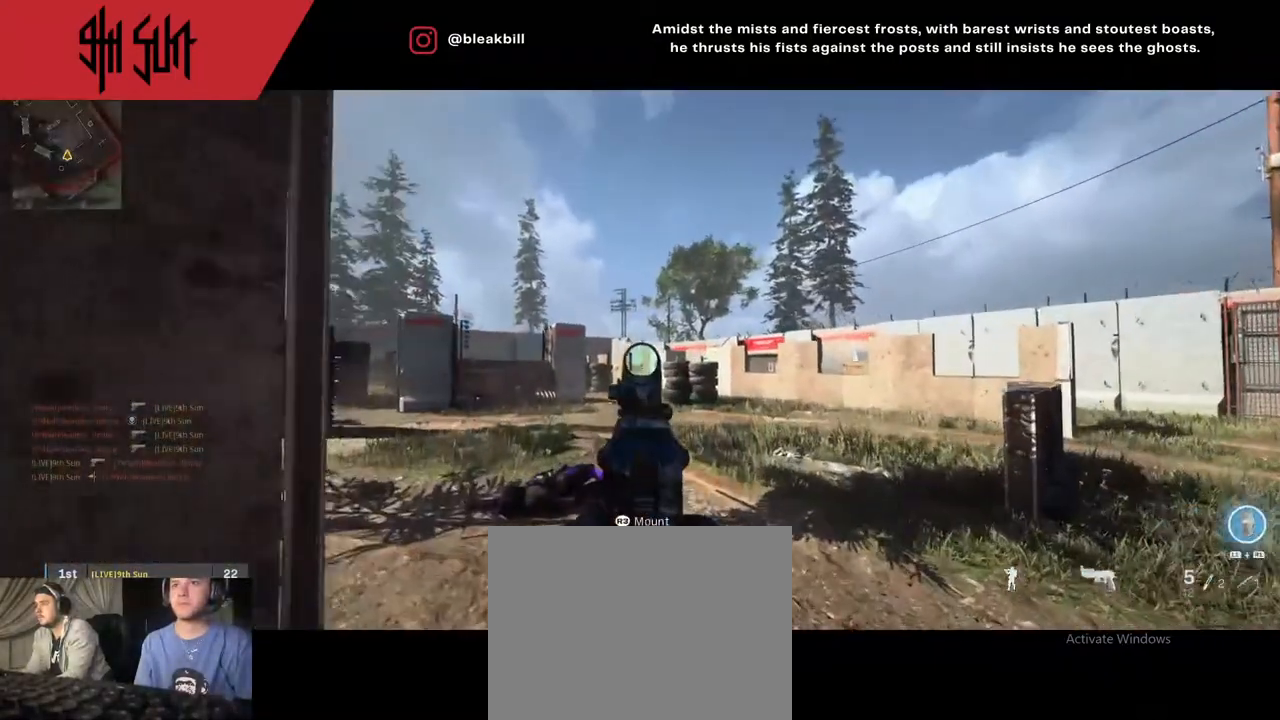
{"buttons": ["L2"], "left_stick": "right", "right_stick": "center", "events": [[133, "right_stick", "center"], [250, "left_stick", "down-right"], [467, "left_stick", "right"]]}
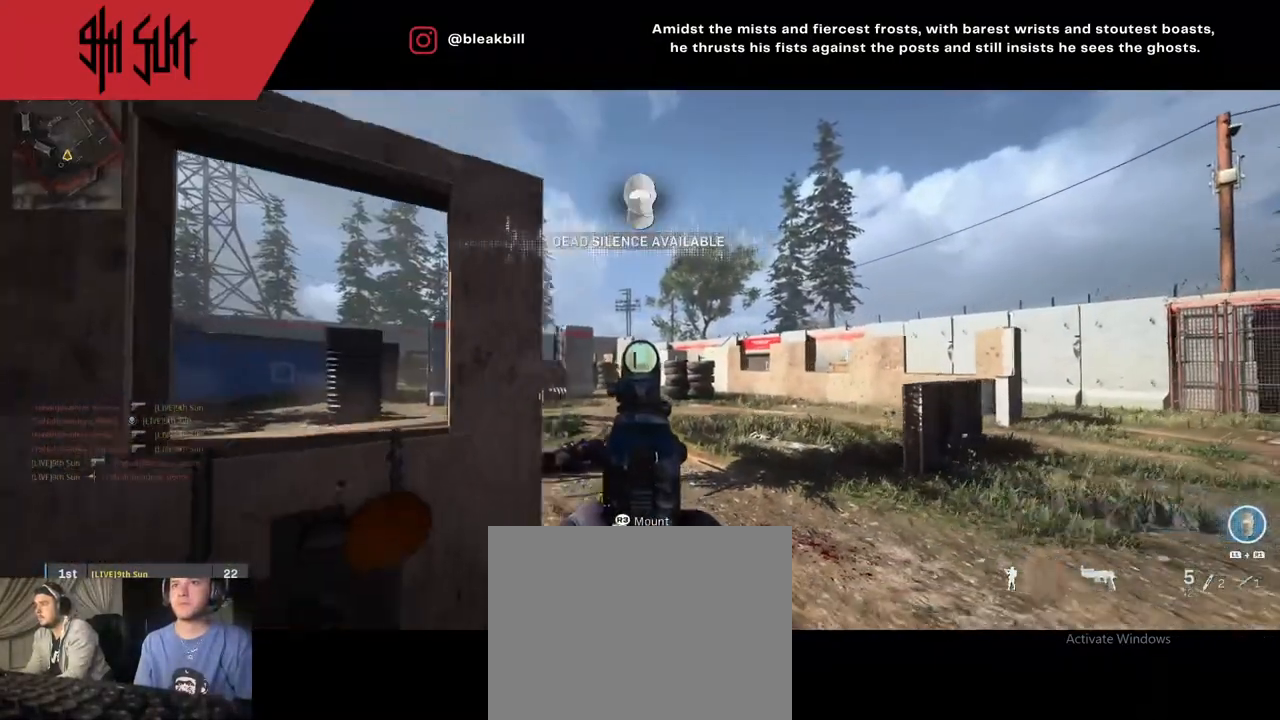
{"buttons": ["L2"], "left_stick": "up-right", "right_stick": "center", "events": [[167, "left_stick", "up-left"], [300, "left_stick", "center"], [367, "left_stick", "up-right"]]}
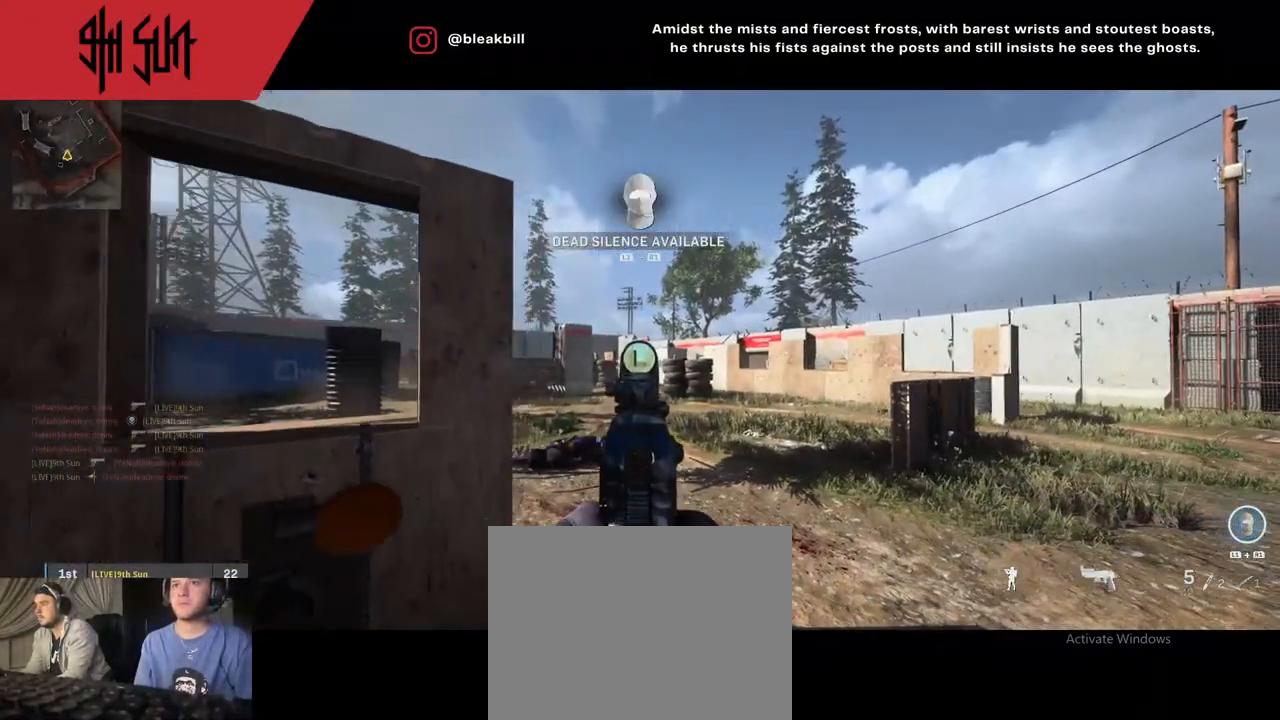
{"buttons": ["L2"], "left_stick": "left", "right_stick": "center", "events": [[17, "left_stick", "center"], [133, "left_stick", "left"], [283, "left_stick", "right"], [400, "left_stick", "left"]]}
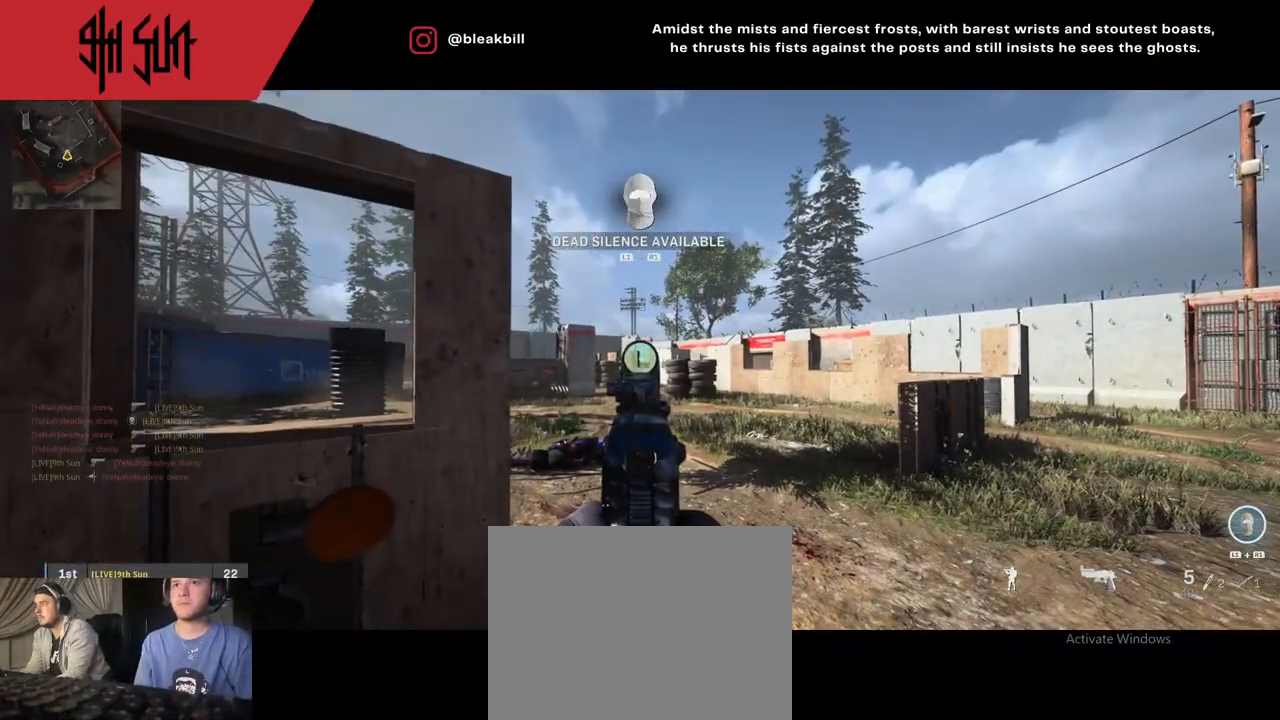
{"buttons": ["L2"], "left_stick": "left", "right_stick": "center", "events": [[50, "left_stick", "center"], [117, "left_stick", "left"], [217, "left_stick", "center"], [283, "left_stick", "up"], [383, "left_stick", "left"]]}
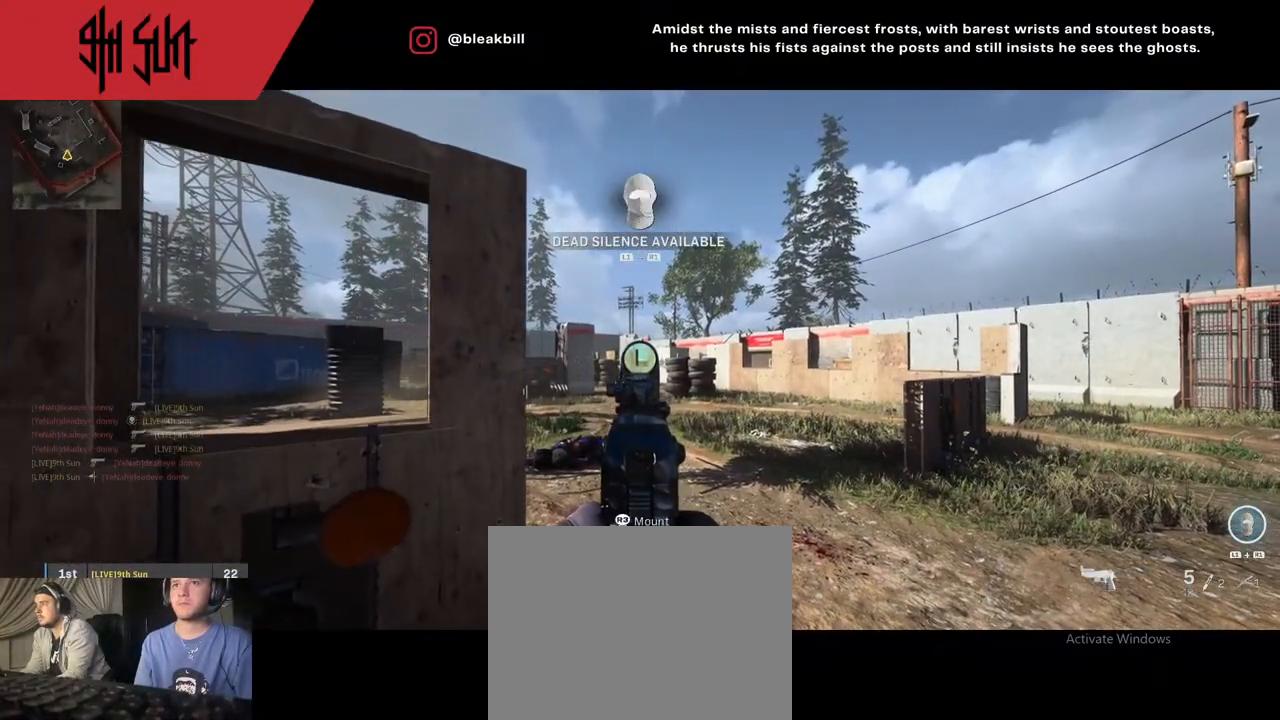
{"buttons": ["L2"], "left_stick": "center", "right_stick": "center", "events": [[50, "left_stick", "center"], [183, "left_stick", "up"], [250, "left_stick", "center"]]}
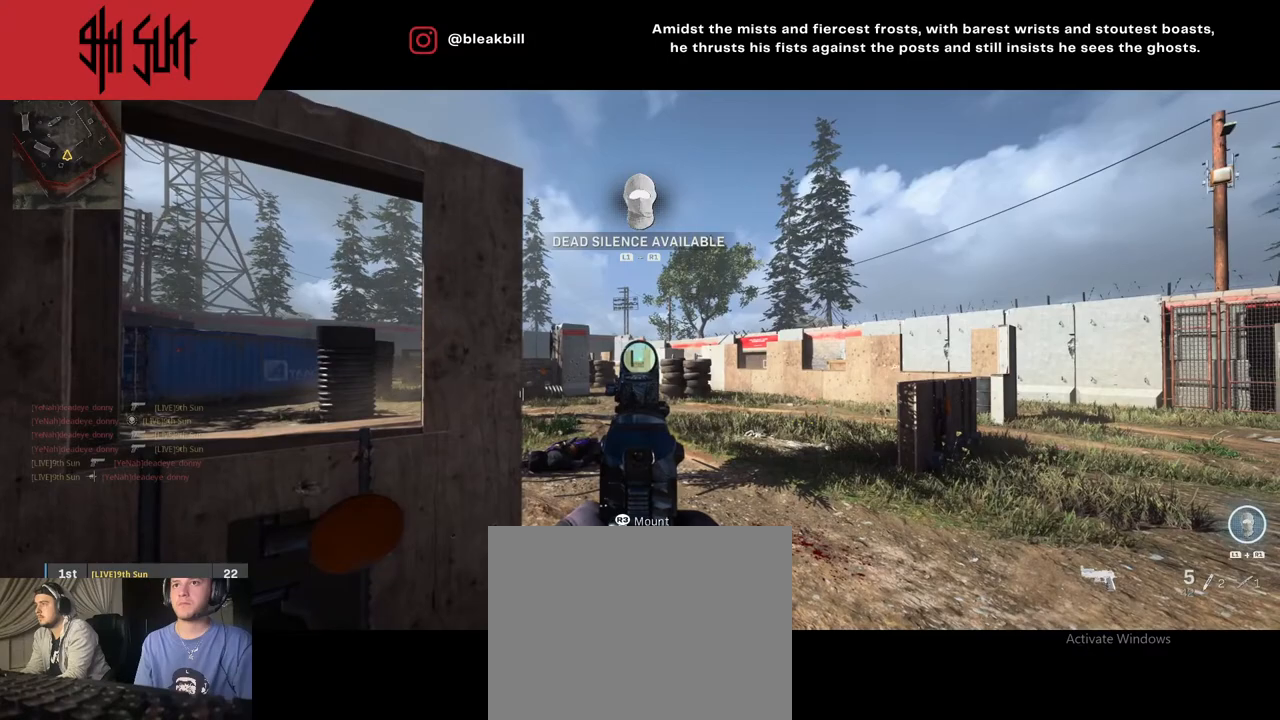
{"buttons": ["L2"], "left_stick": "up", "right_stick": "center", "events": [[467, "left_stick", "up"]]}
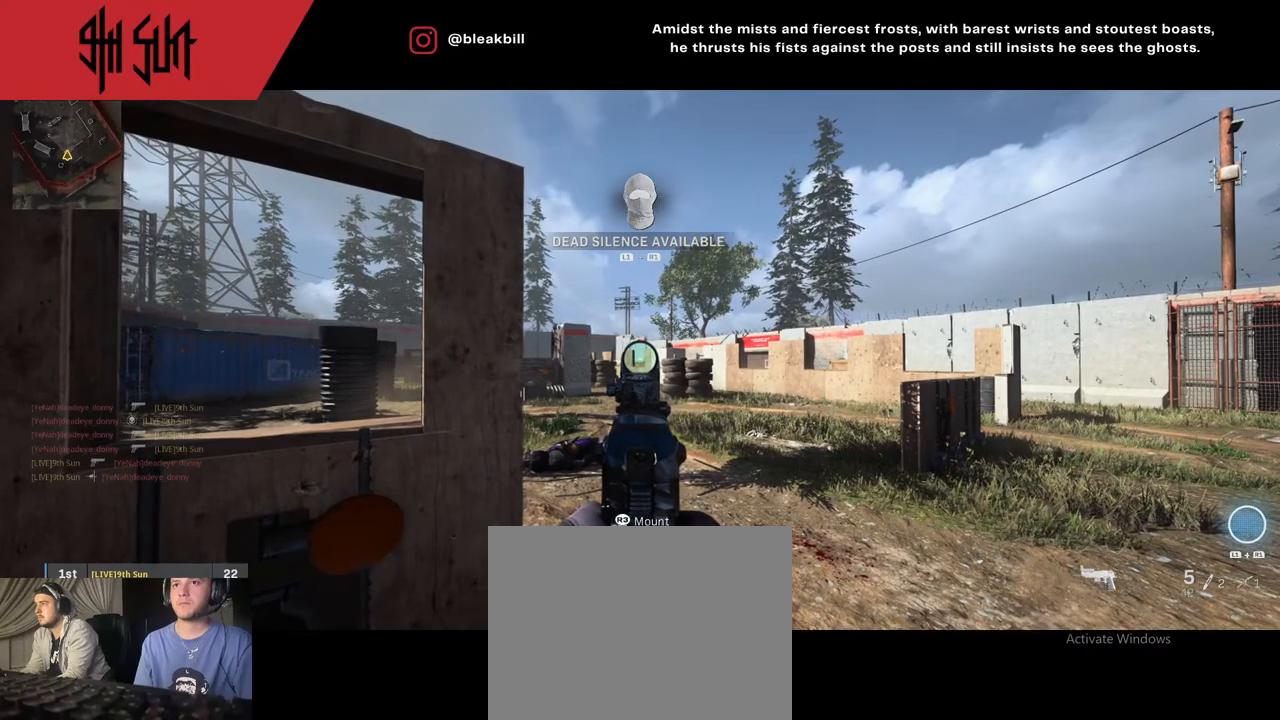
{"buttons": ["L2"], "left_stick": "center", "right_stick": "center", "events": [[83, "left_stick", "center"]]}
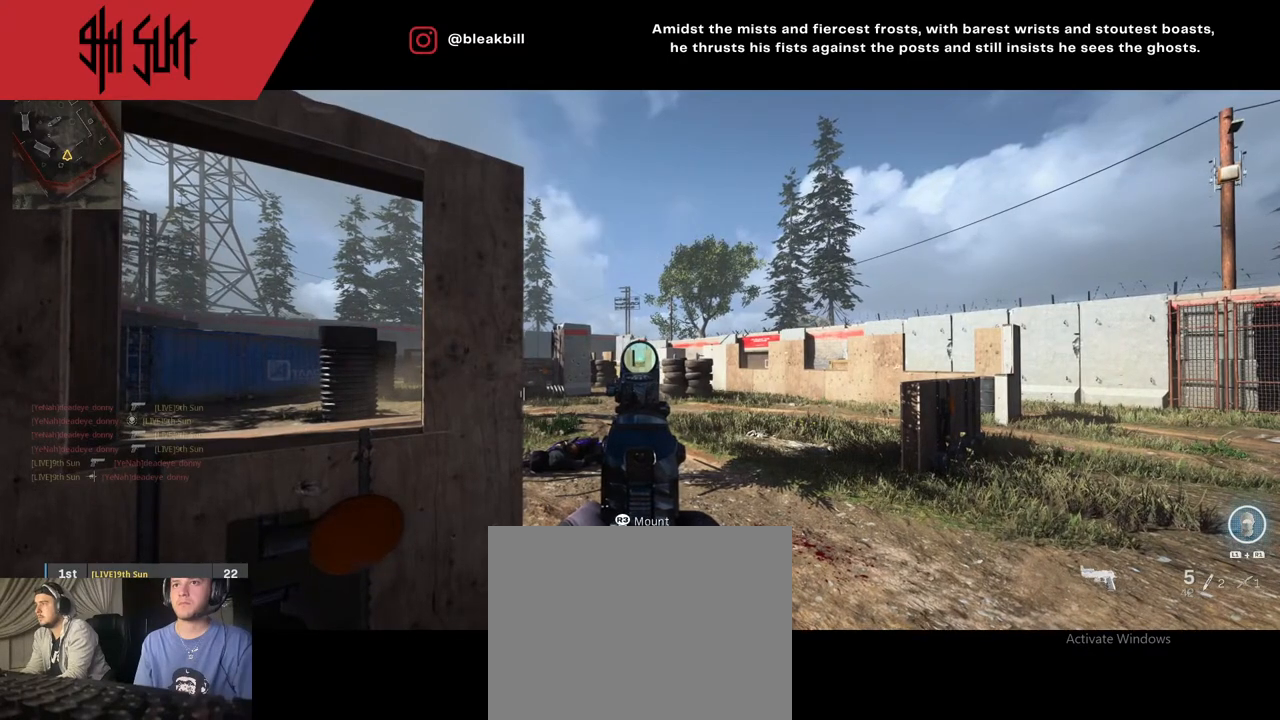
{"buttons": ["L2"], "left_stick": "center", "right_stick": "center", "events": []}
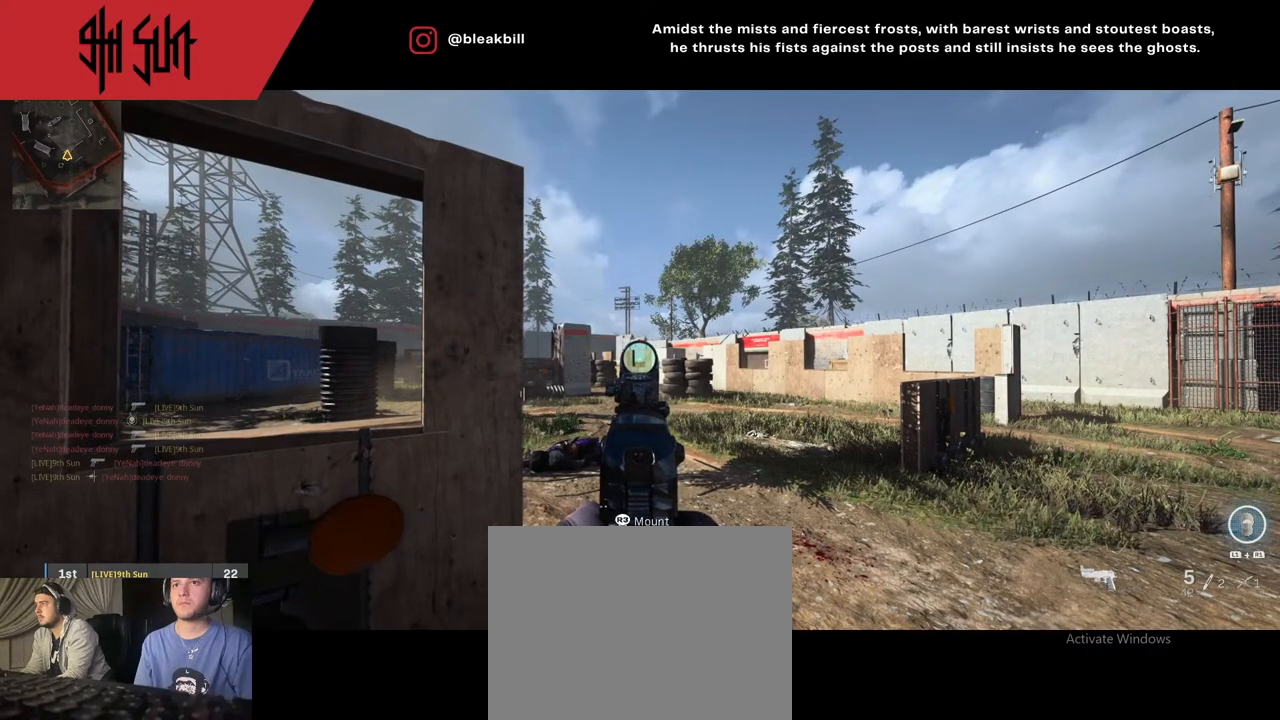
{"buttons": ["L2"], "left_stick": "center", "right_stick": "right", "events": [[367, "right_stick", "right"]]}
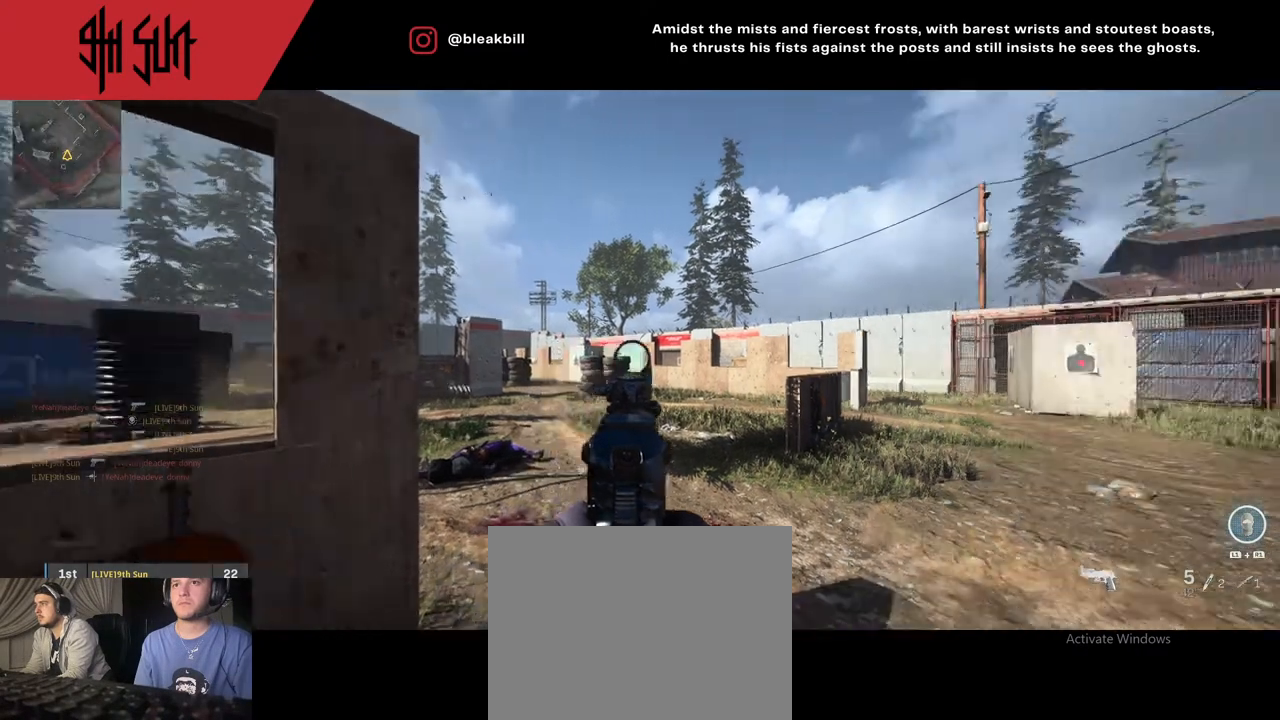
{"buttons": [], "left_stick": "left", "right_stick": "left", "events": [[17, "left_stick", "left"], [17, "right_stick", "down-right"], [117, "R2", "down"], [150, "L2", "up"], [150, "right_stick", "down"], [283, "R2", "up"], [283, "right_stick", "left"]]}
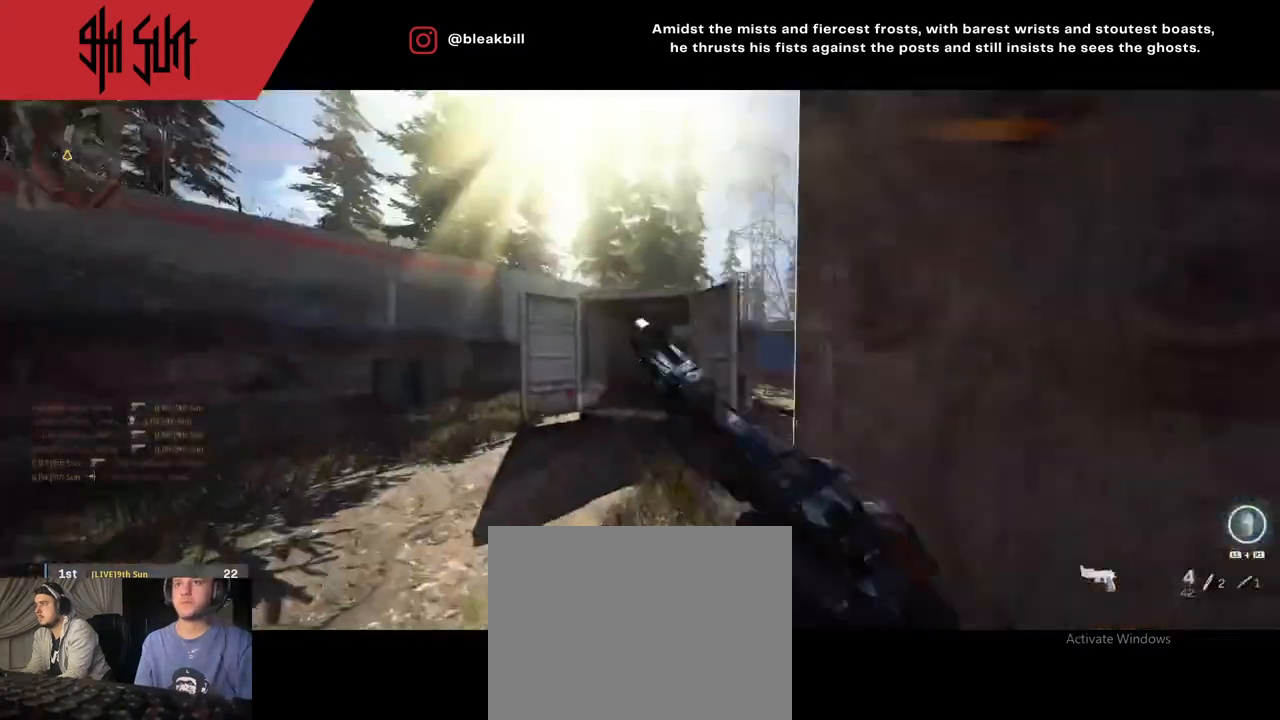
{"buttons": [], "left_stick": "up", "right_stick": "up-right", "events": [[50, "left_stick", "up"], [50, "right_stick", "up-right"], [133, "right_stick", "right"], [283, "right_stick", "center"], [300, "TRIANGLE", "down"], [417, "TRIANGLE", "up"], [417, "right_stick", "up-right"]]}
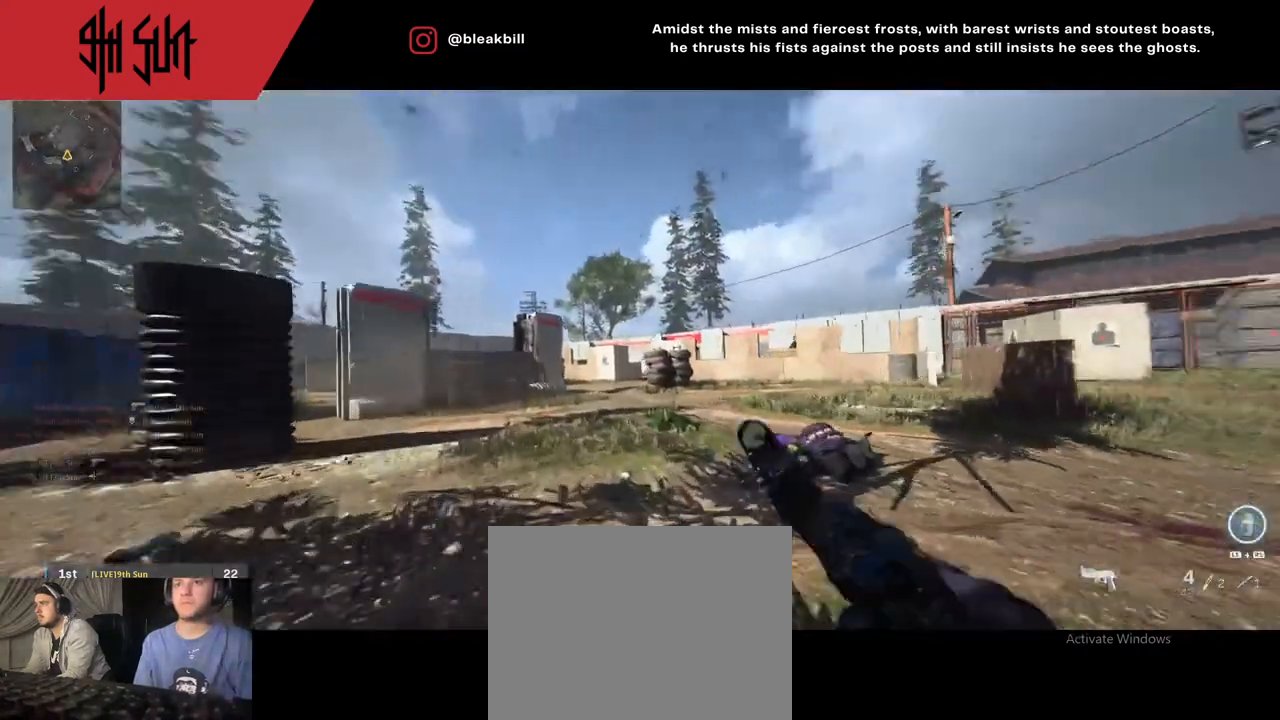
{"buttons": ["TRIANGLE"], "left_stick": "up-left", "right_stick": "right", "events": [[17, "right_stick", "right"], [217, "left_stick", "up-left"], [433, "TRIANGLE", "down"]]}
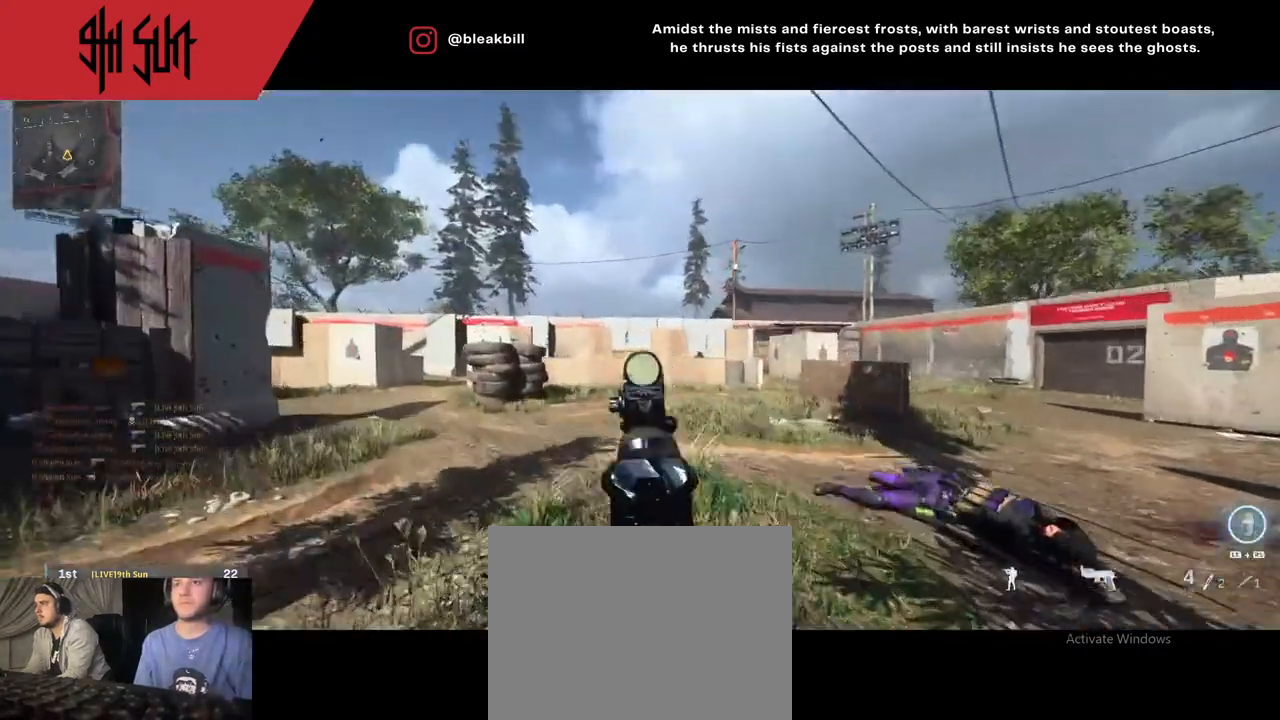
{"buttons": [], "left_stick": "up-left", "right_stick": "left", "events": [[50, "CIRCLE", "down"], [50, "L2", "down"], [50, "TRIANGLE", "up"], [217, "right_stick", "center"], [300, "CIRCLE", "up"], [300, "right_stick", "right"], [350, "L2", "up"], [350, "right_stick", "left"]]}
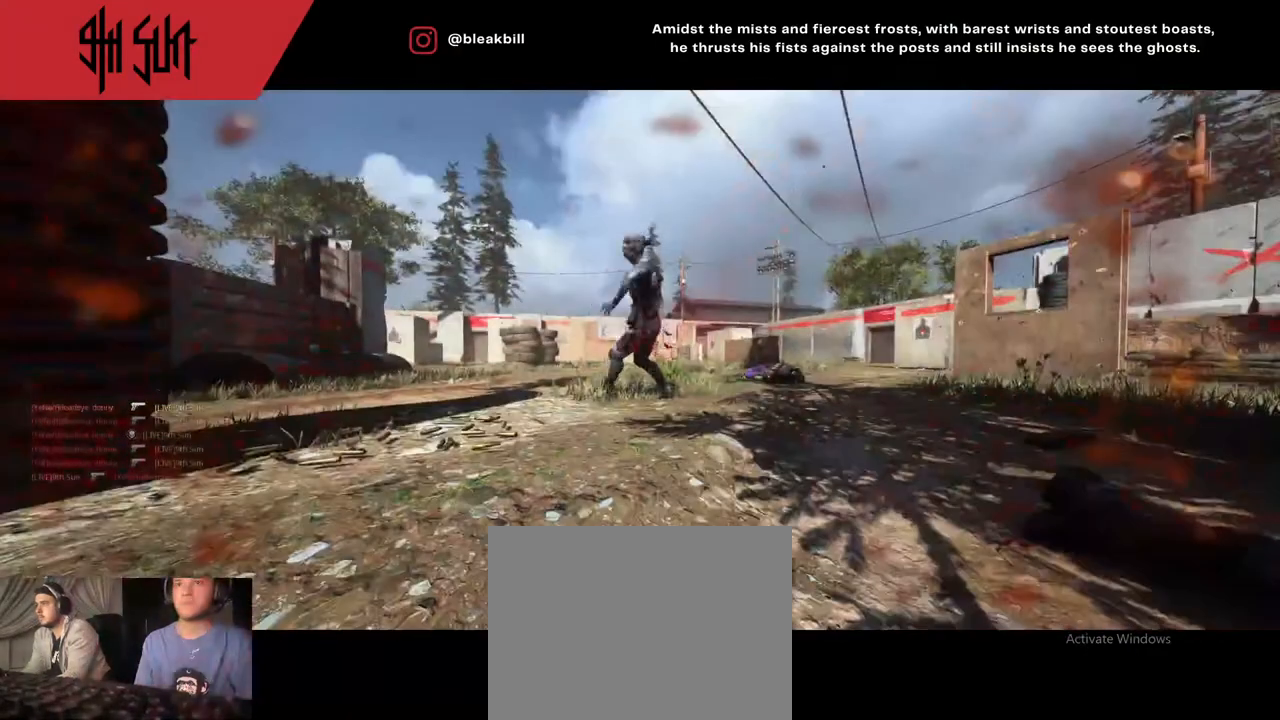
{"buttons": [], "left_stick": "up-left", "right_stick": "center", "events": [[183, "right_stick", "center"]]}
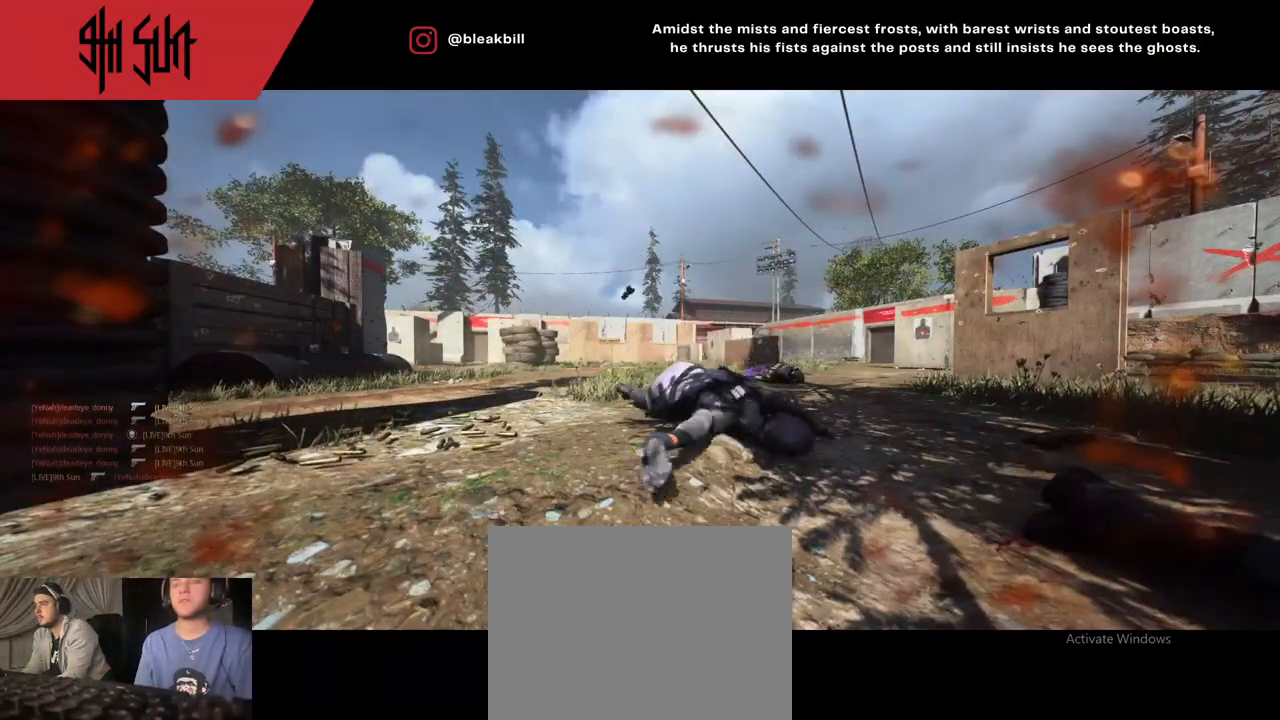
{"buttons": [], "left_stick": "up", "right_stick": "center", "events": [[50, "left_stick", "up"], [200, "left_stick", "center"], [283, "SQUARE", "down"], [350, "SQUARE", "up"], [400, "left_stick", "up"]]}
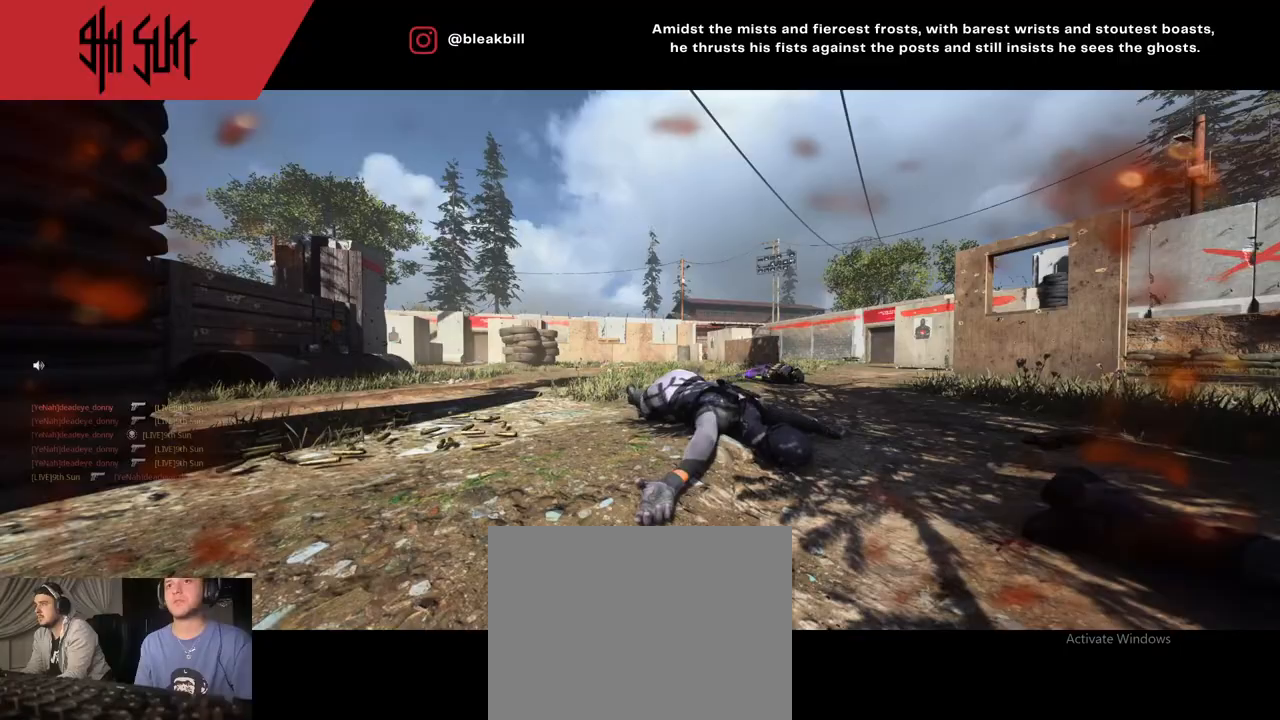
{"buttons": [], "left_stick": "up", "right_stick": "center", "events": [[33, "SQUARE", "down"], [67, "SQUARE", "up"]]}
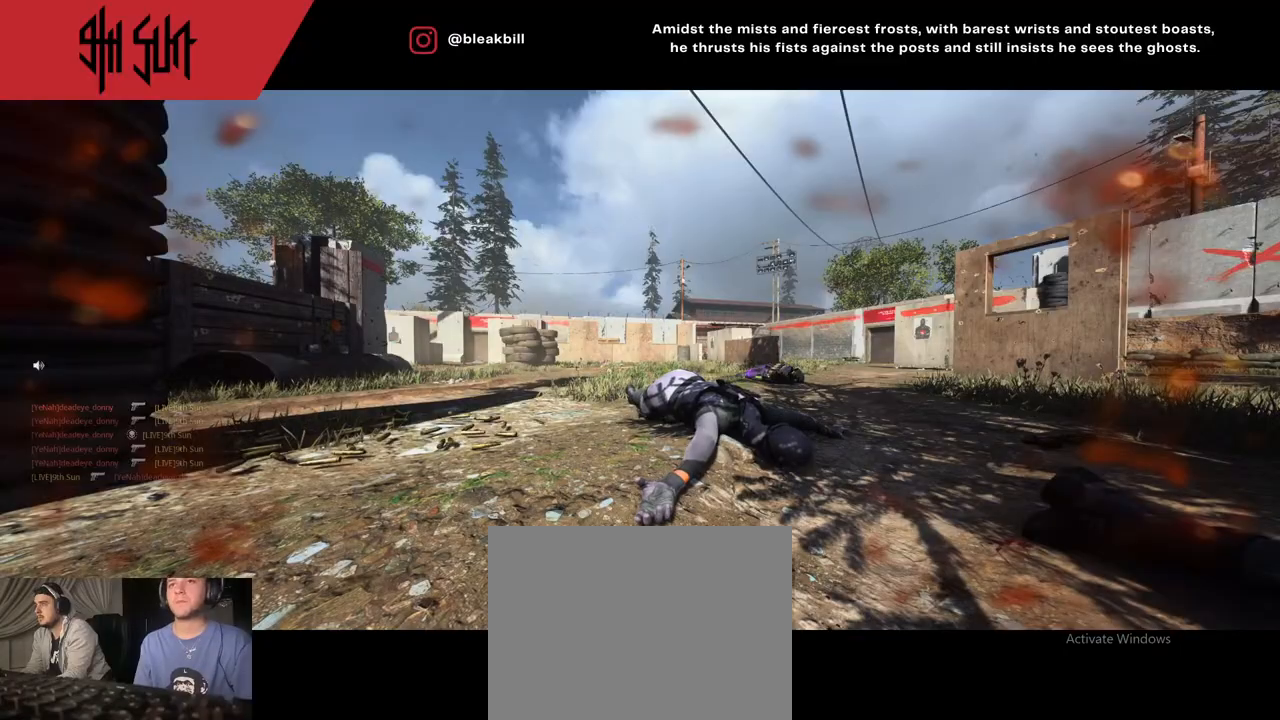
{"buttons": [], "left_stick": "up", "right_stick": "right", "events": [[233, "SQUARE", "down"], [400, "SQUARE", "up"], [417, "CROSS", "down"], [433, "right_stick", "right"], [500, "CROSS", "up"]]}
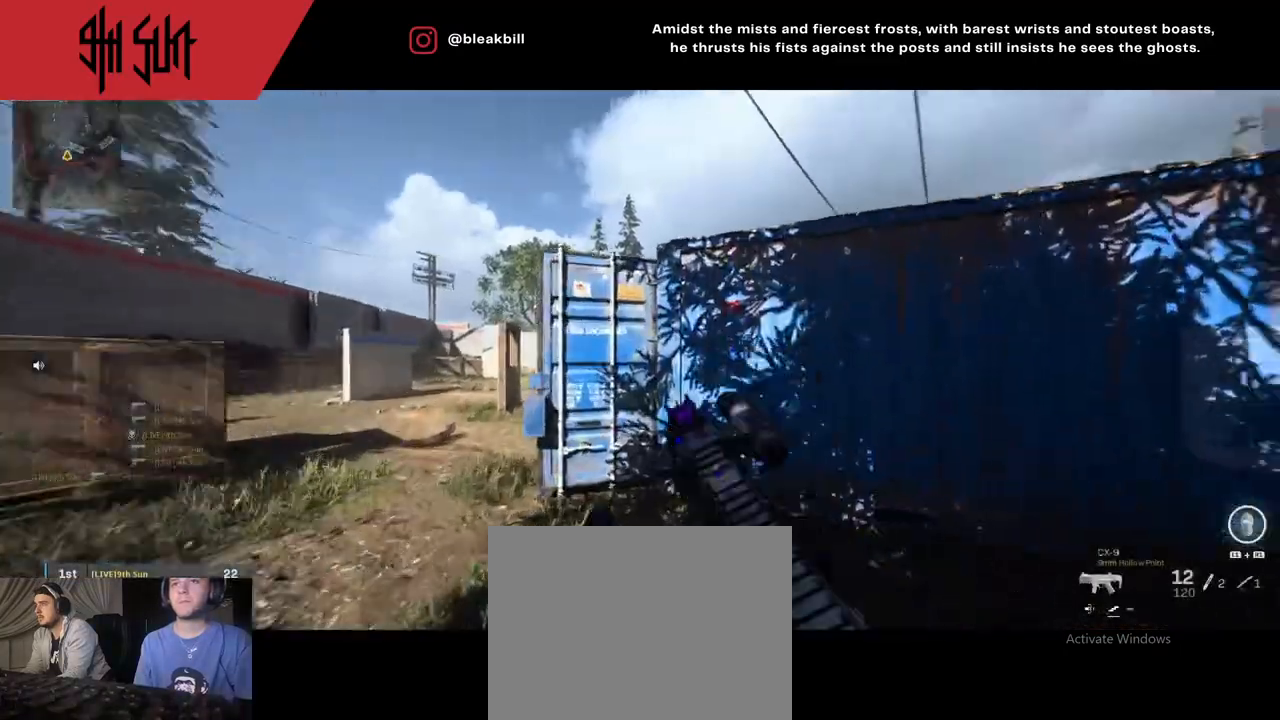
{"buttons": [], "left_stick": "up-left", "right_stick": "right", "events": [[83, "left_stick", "up-left"], [83, "right_stick", "left"], [350, "DPAD_RIGHT", "down"], [350, "right_stick", "right"], [433, "DPAD_RIGHT", "up"]]}
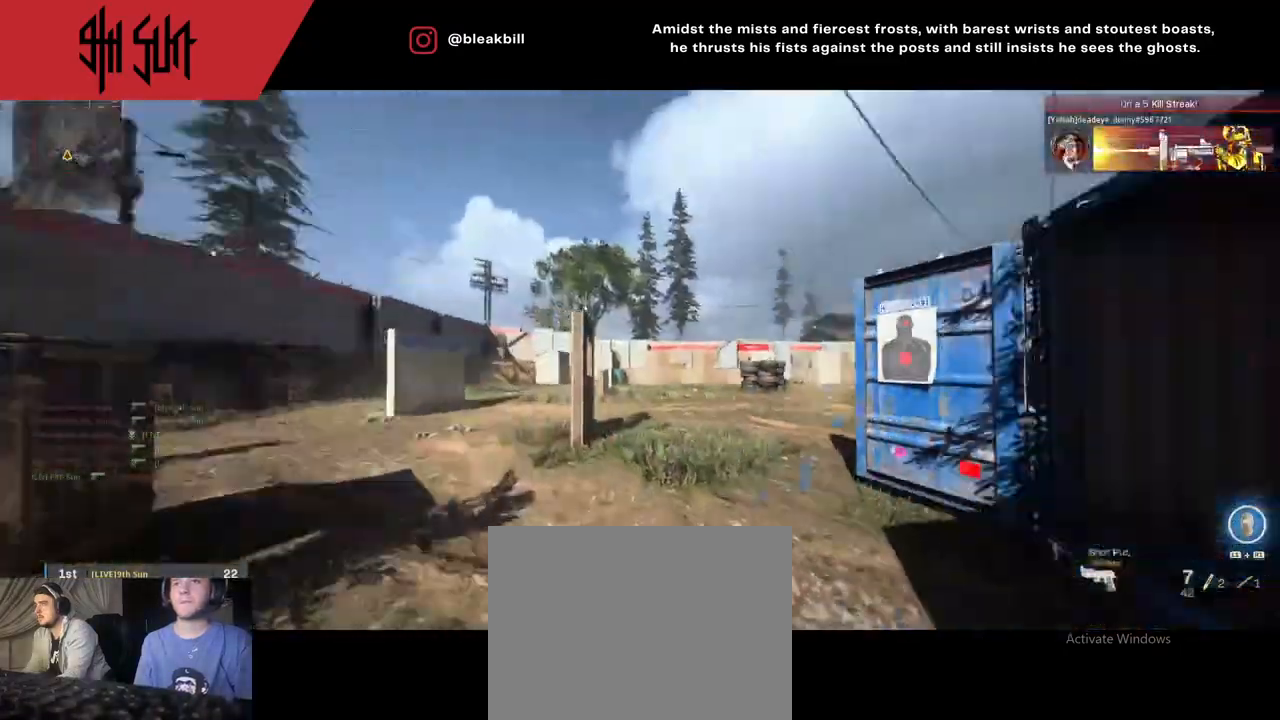
{"buttons": ["L1", "R1"], "left_stick": "up-left", "right_stick": "left", "events": [[183, "DPAD_RIGHT", "down"], [283, "right_stick", "center"], [300, "DPAD_RIGHT", "up"], [383, "L1", "down"], [383, "R1", "down"], [383, "right_stick", "left"]]}
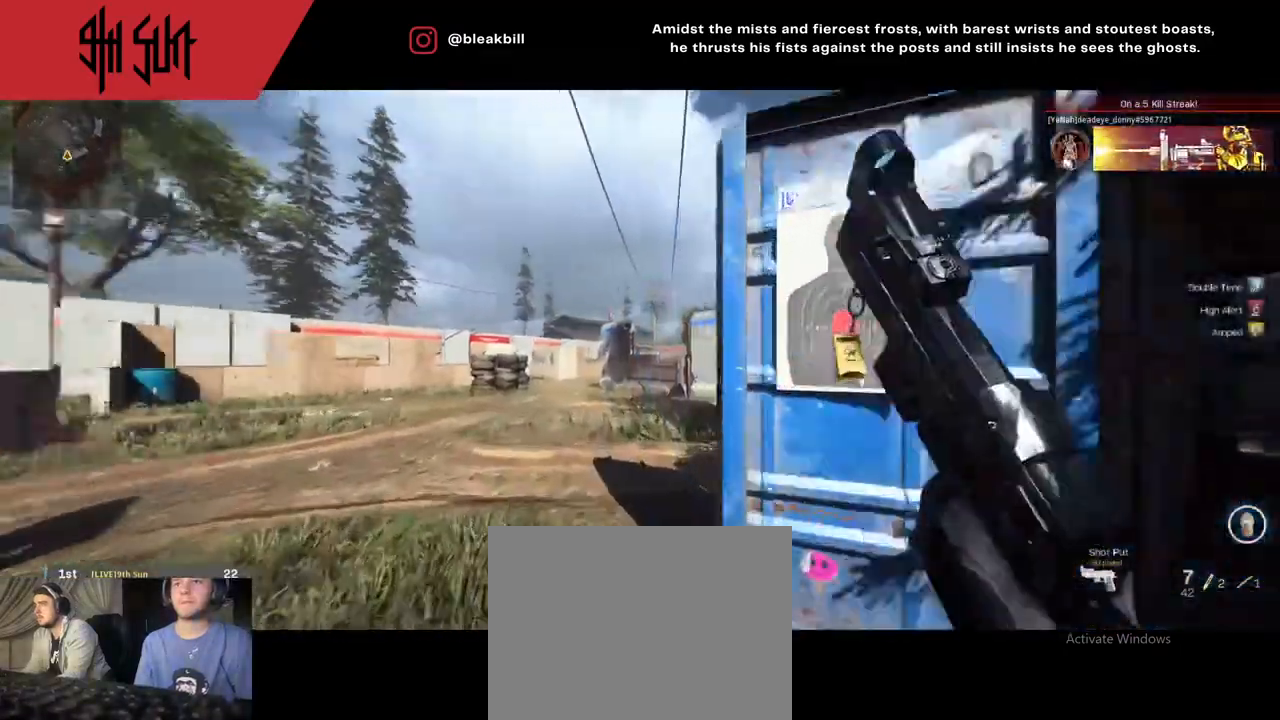
{"buttons": ["DPAD_RIGHT"], "left_stick": "up-left", "right_stick": "center", "events": [[33, "L1", "up"], [33, "R1", "up"], [150, "right_stick", "center"], [200, "DPAD_RIGHT", "down"], [200, "right_stick", "right"], [283, "DPAD_RIGHT", "up"], [383, "DPAD_RIGHT", "down"], [433, "right_stick", "center"]]}
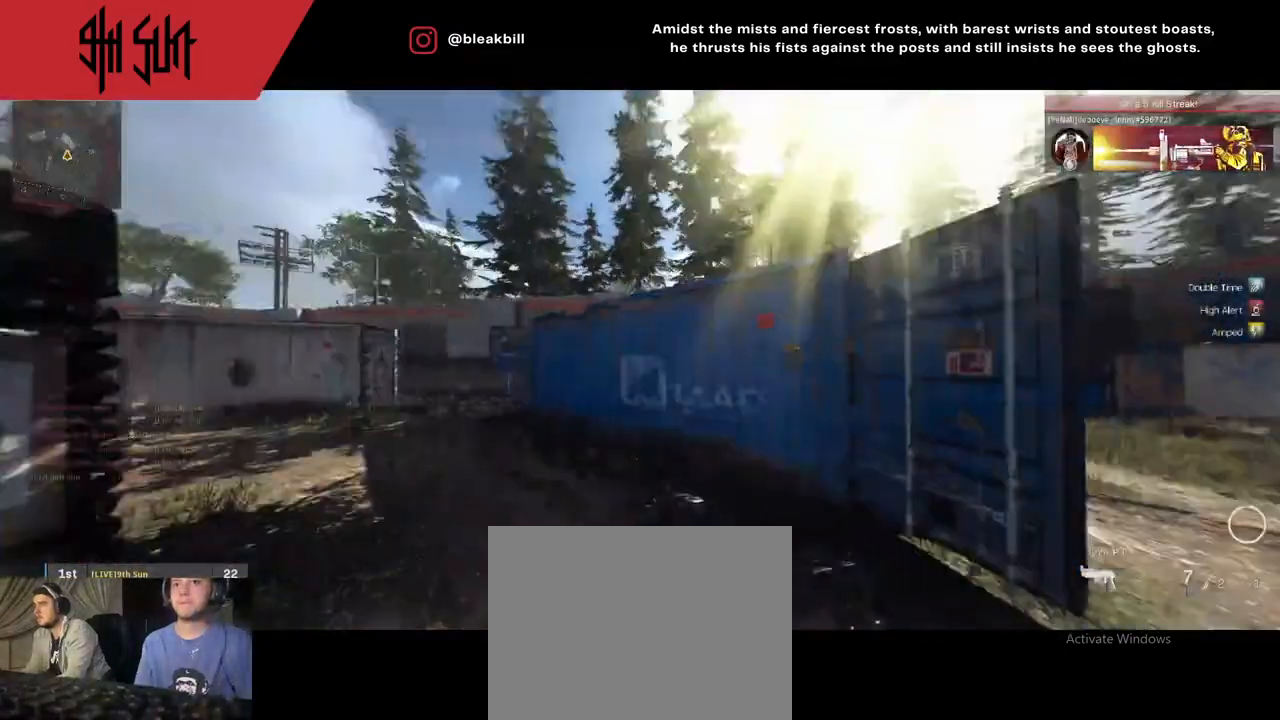
{"buttons": [], "left_stick": "up-left", "right_stick": "left", "events": [[133, "DPAD_RIGHT", "up"], [133, "right_stick", "left"], [300, "right_stick", "center"], [400, "TRIANGLE", "down"], [417, "TRIANGLE", "up"], [450, "right_stick", "left"]]}
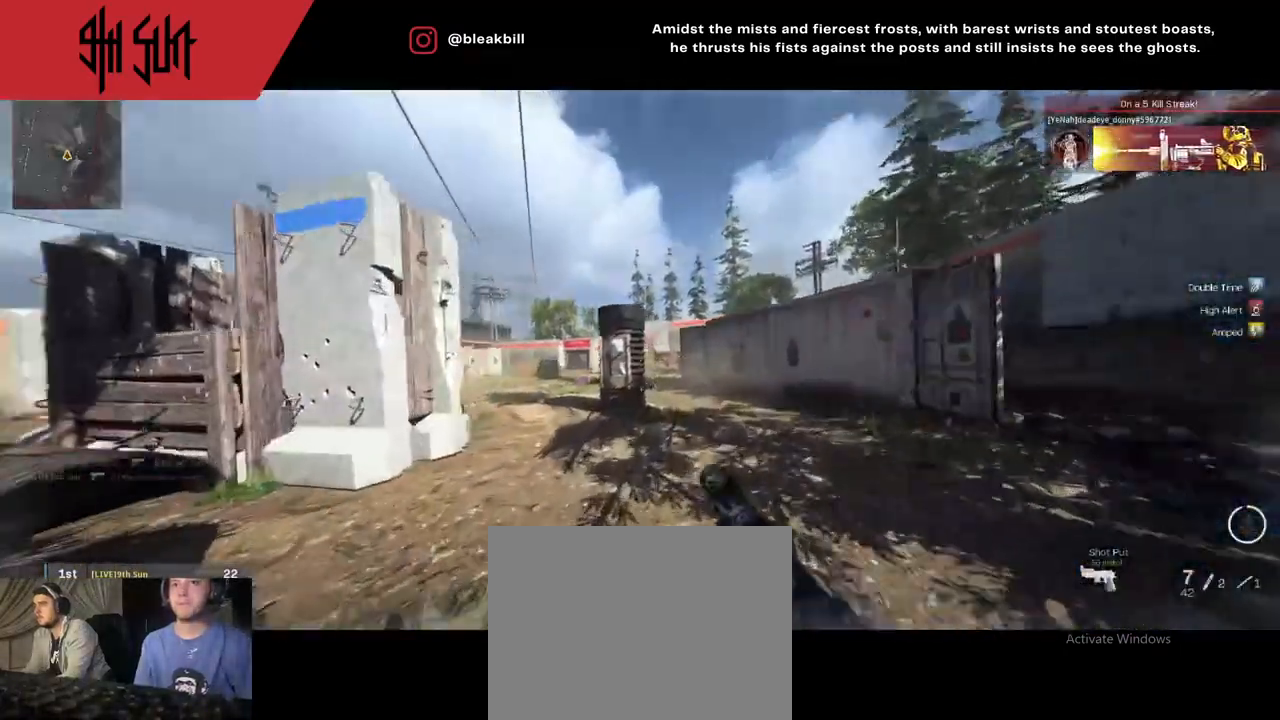
{"buttons": [], "left_stick": "up-right", "right_stick": "center", "events": [[167, "left_stick", "up-right"], [467, "right_stick", "center"]]}
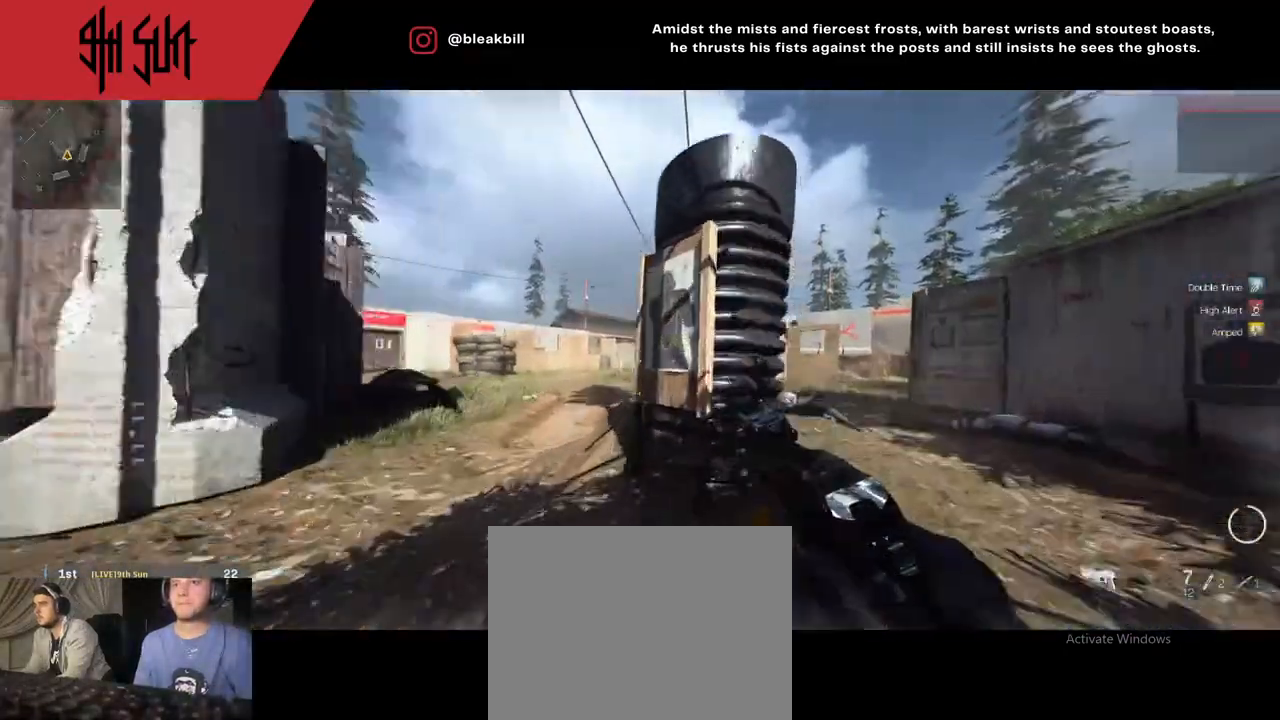
{"buttons": [], "left_stick": "up", "right_stick": "center", "events": [[50, "TRIANGLE", "down"], [117, "CIRCLE", "down"], [133, "CIRCLE", "up"], [133, "TRIANGLE", "up"], [133, "left_stick", "down-left"], [300, "left_stick", "left"], [300, "right_stick", "left"], [400, "left_stick", "up"], [467, "right_stick", "center"]]}
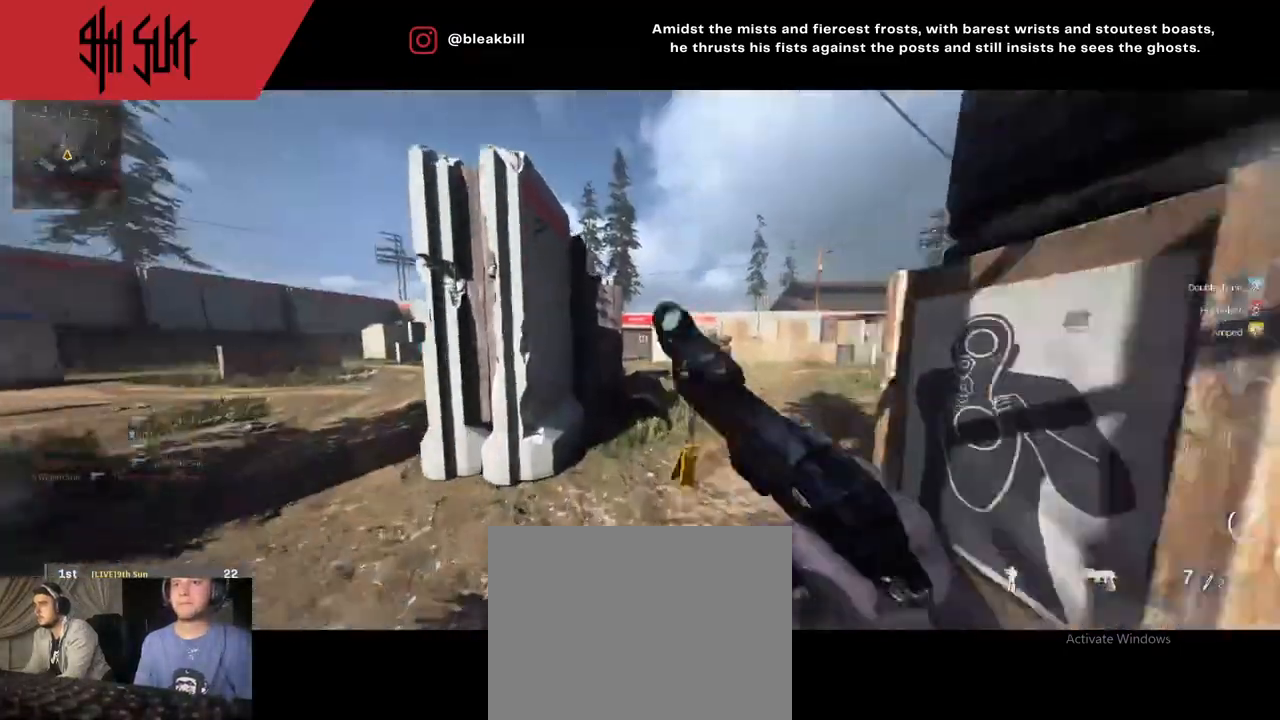
{"buttons": ["L2"], "left_stick": "up-left", "right_stick": "right", "events": [[17, "right_stick", "right"], [217, "CIRCLE", "down"], [267, "right_stick", "center"], [283, "L2", "down"], [383, "CIRCLE", "up"], [383, "left_stick", "up-left"], [467, "right_stick", "right"]]}
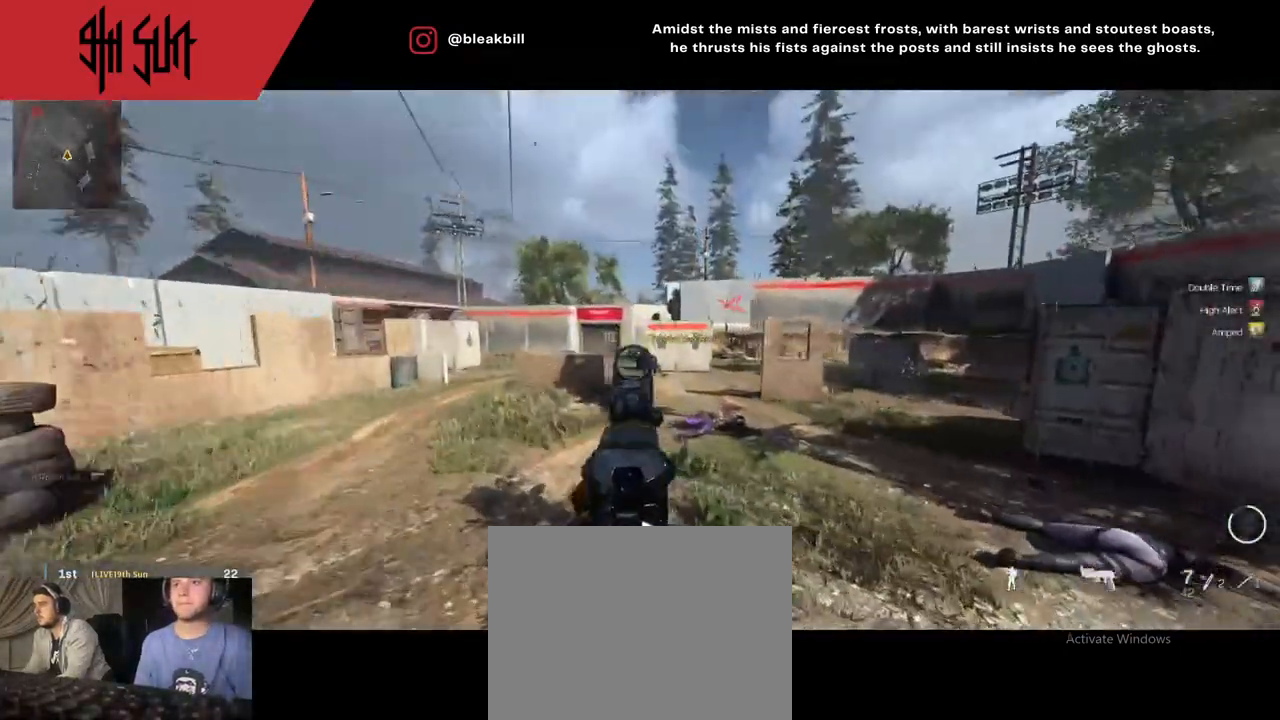
{"buttons": [], "left_stick": "up-left", "right_stick": "left", "events": [[67, "R2", "down"], [150, "L2", "up"], [250, "R2", "up"], [300, "right_stick", "left"]]}
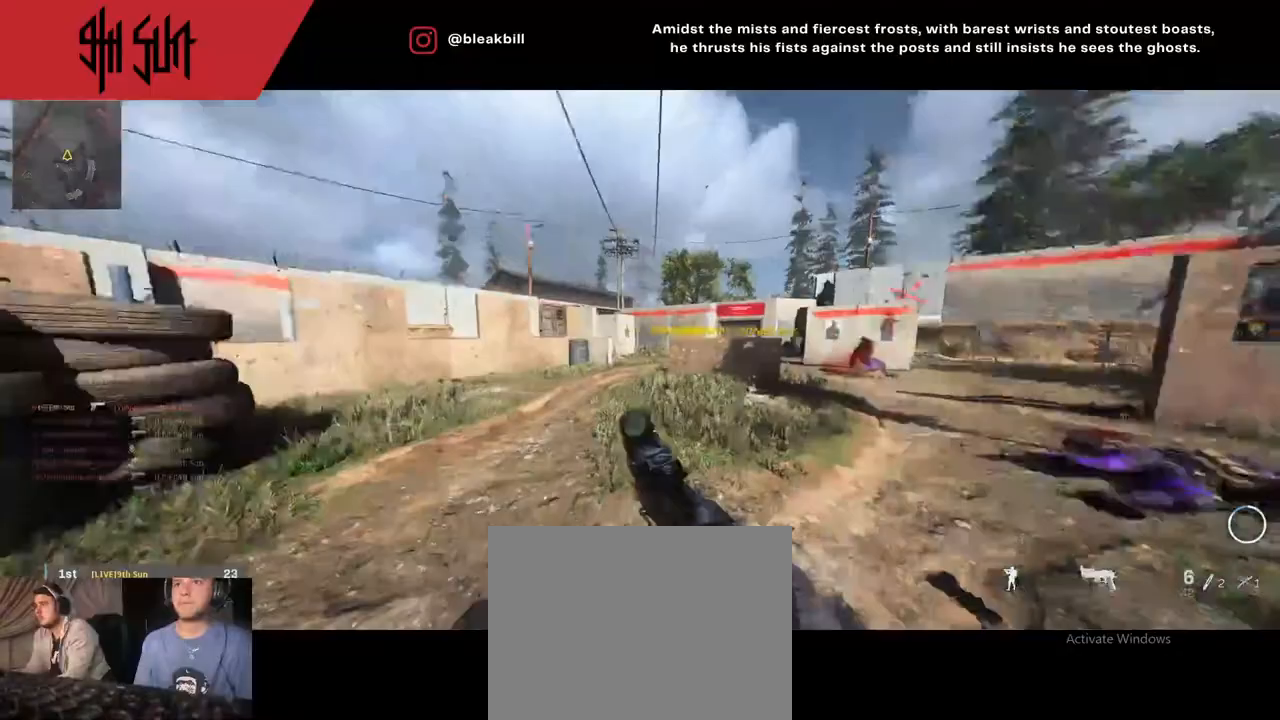
{"buttons": [], "left_stick": "up-left", "right_stick": "down-left", "events": [[183, "TRIANGLE", "down"], [183, "right_stick", "center"], [217, "TRIANGLE", "up"], [250, "right_stick", "left"], [317, "right_stick", "down-left"]]}